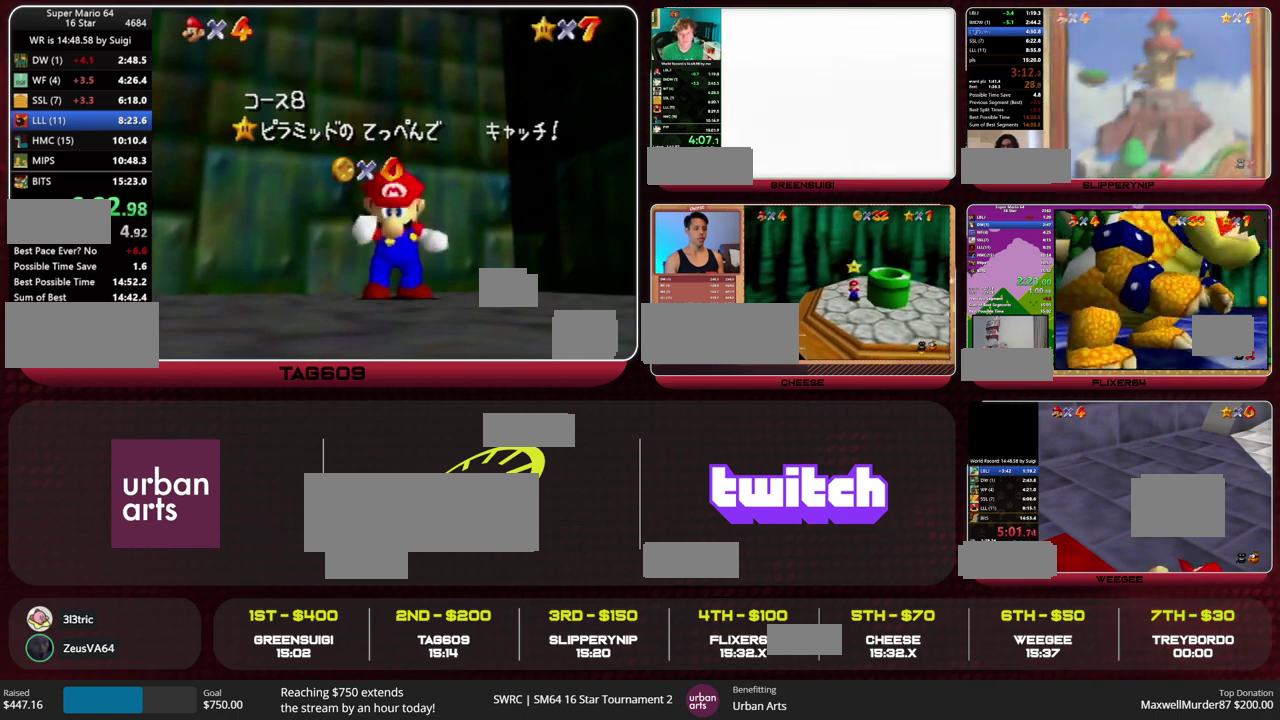
Gameplay with a controller (Nintendo layout); each line is a JSON object with the inputs held at the frame after it. "events" lists button and stick changes between this image and that frame as [ms after this image, input, new state], when the widget could be followed in between. This overlay highlights the sticks when they move; stick clicks (L3) are not distinguishable. Not read: L3 R3 START.
{"buttons": [], "left_stick": "down", "events": [[400, "left_stick", "down"]]}
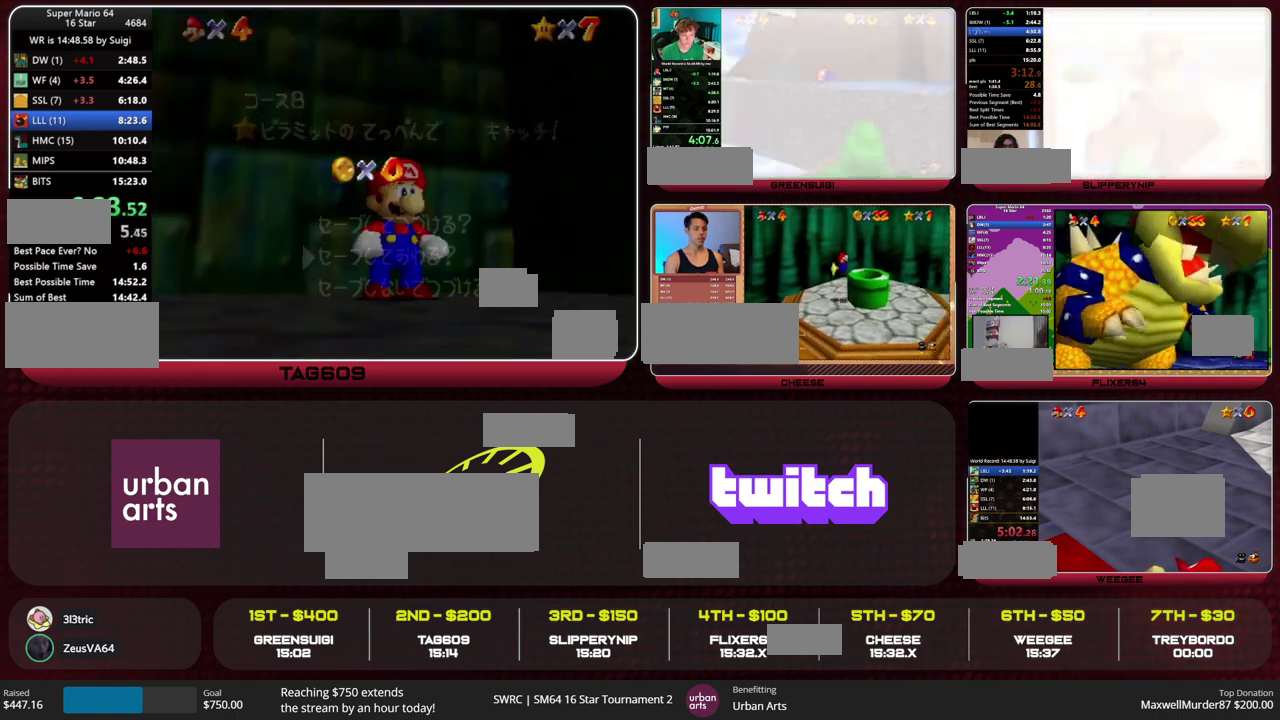
{"buttons": [], "left_stick": "down", "events": [[233, "A", "down"], [300, "A", "up"]]}
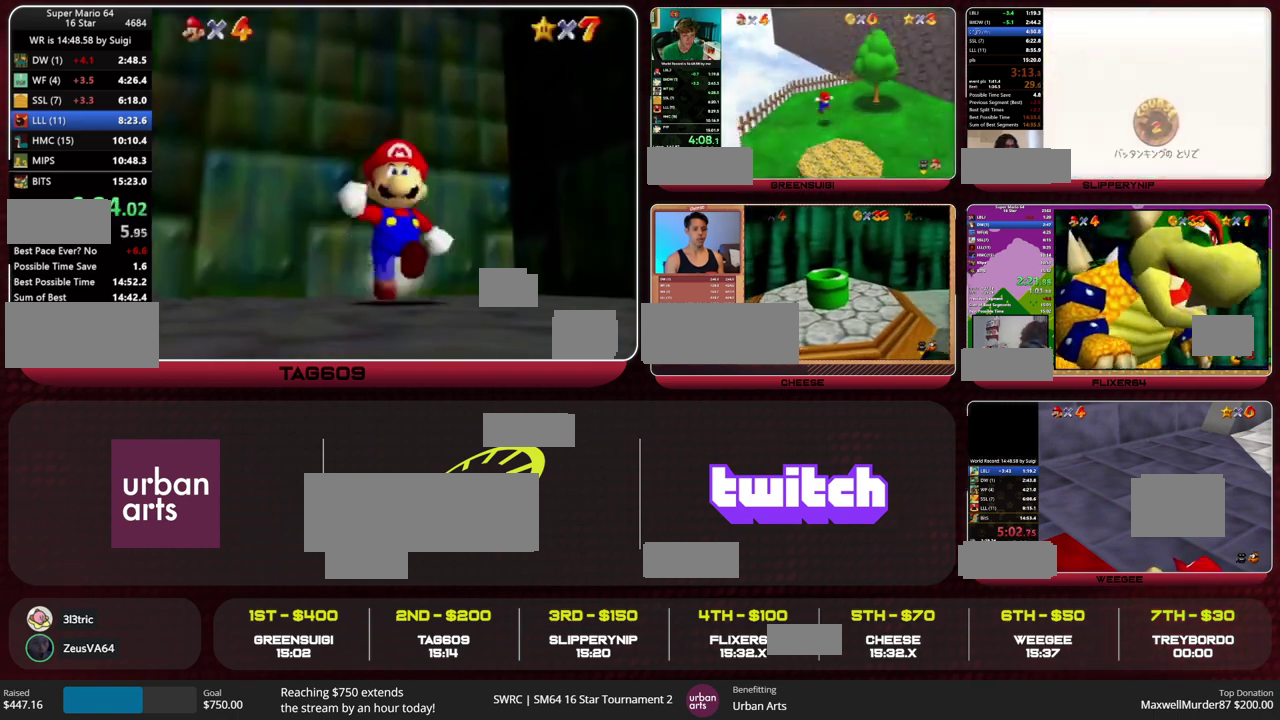
{"buttons": [], "left_stick": "down-right", "events": [[67, "Z", "down"], [100, "A", "down"], [233, "A", "up"], [300, "Z", "up"], [467, "left_stick", "down-right"]]}
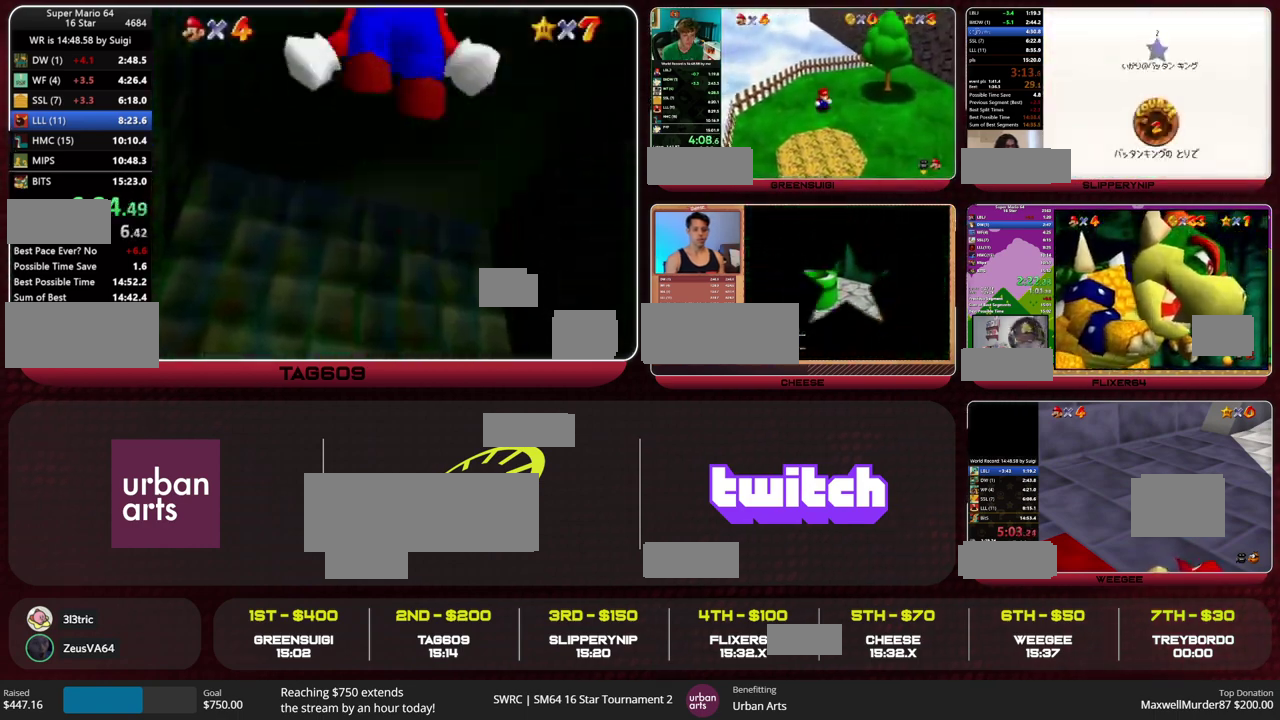
{"buttons": [], "left_stick": "up", "events": [[233, "left_stick", "up-right"], [333, "left_stick", "up"]]}
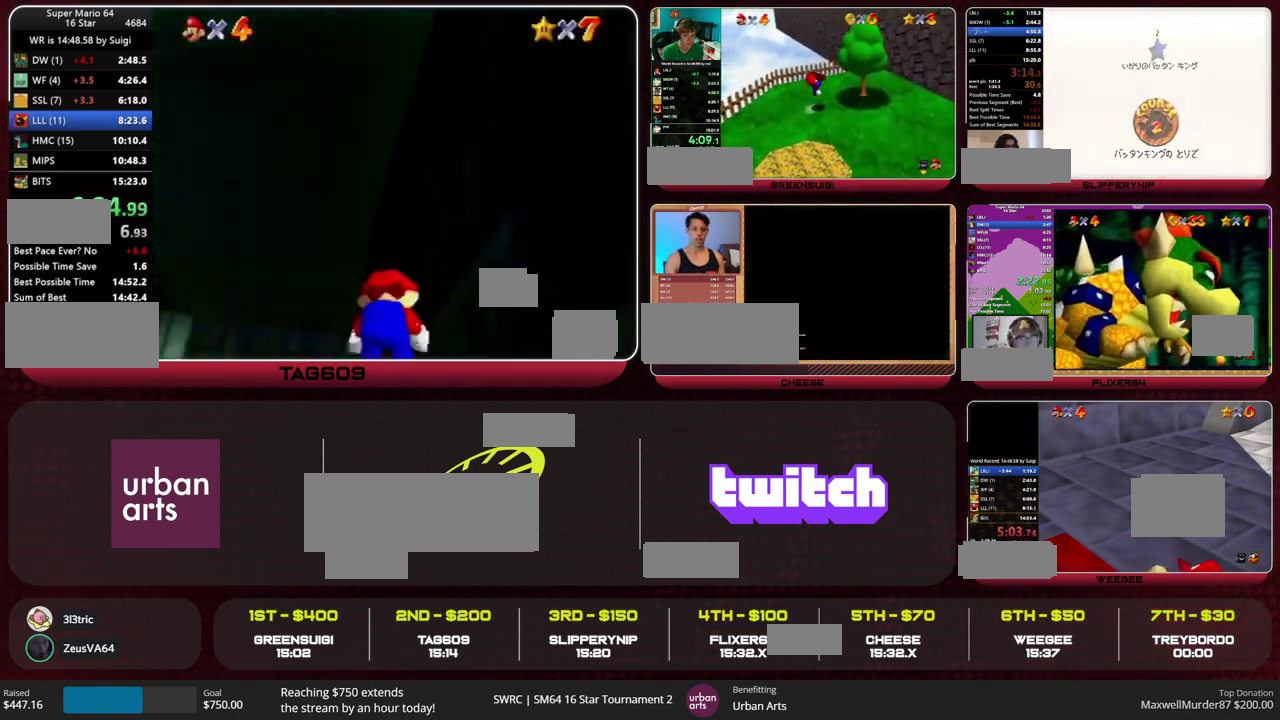
{"buttons": [], "left_stick": "up-right", "events": [[200, "left_stick", "up-right"]]}
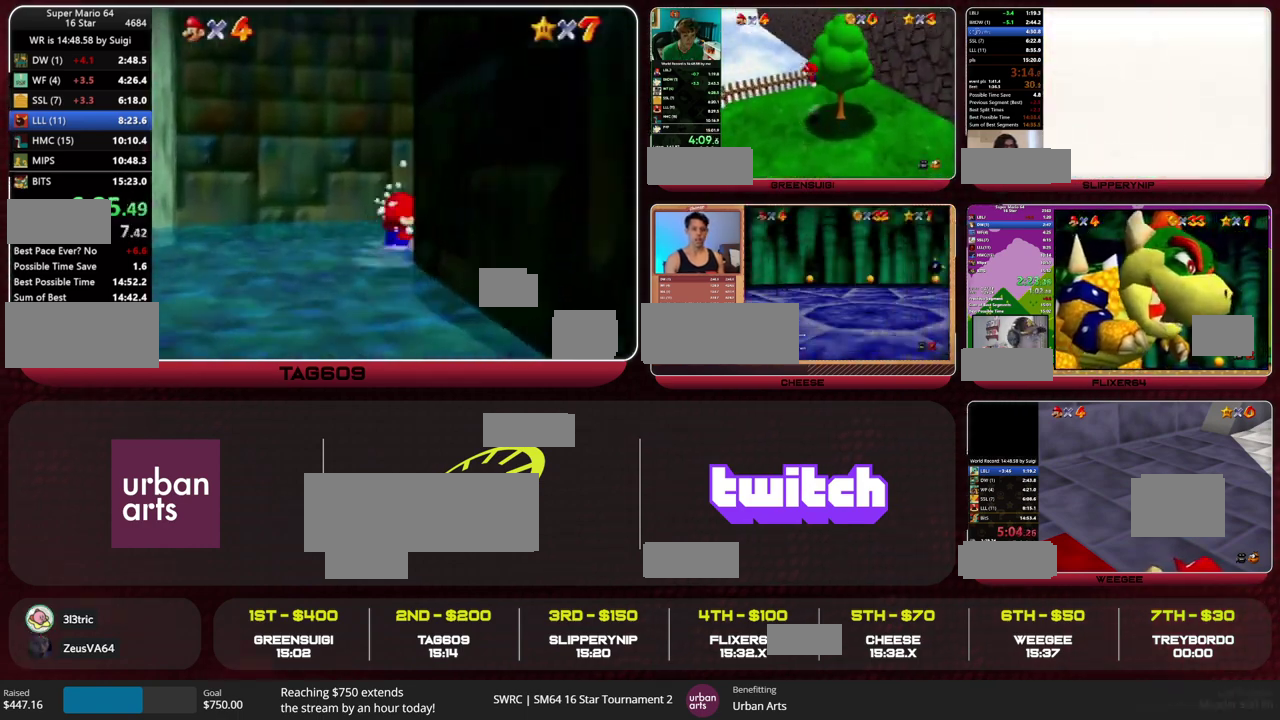
{"buttons": ["Z"], "left_stick": "up-right", "events": [[67, "left_stick", "up"], [233, "Z", "down"], [267, "A", "down"], [400, "A", "up"], [433, "left_stick", "up-right"]]}
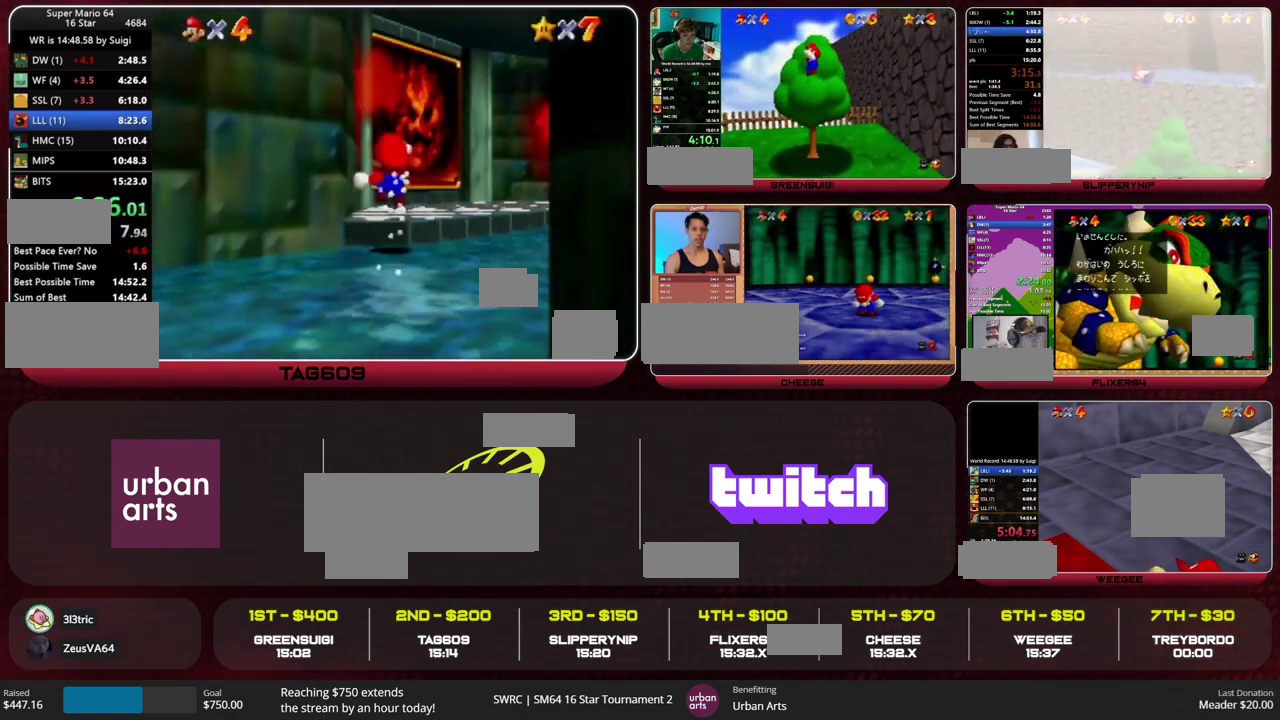
{"buttons": ["Z"], "left_stick": "up-left", "events": [[267, "left_stick", "up"], [433, "left_stick", "up-left"]]}
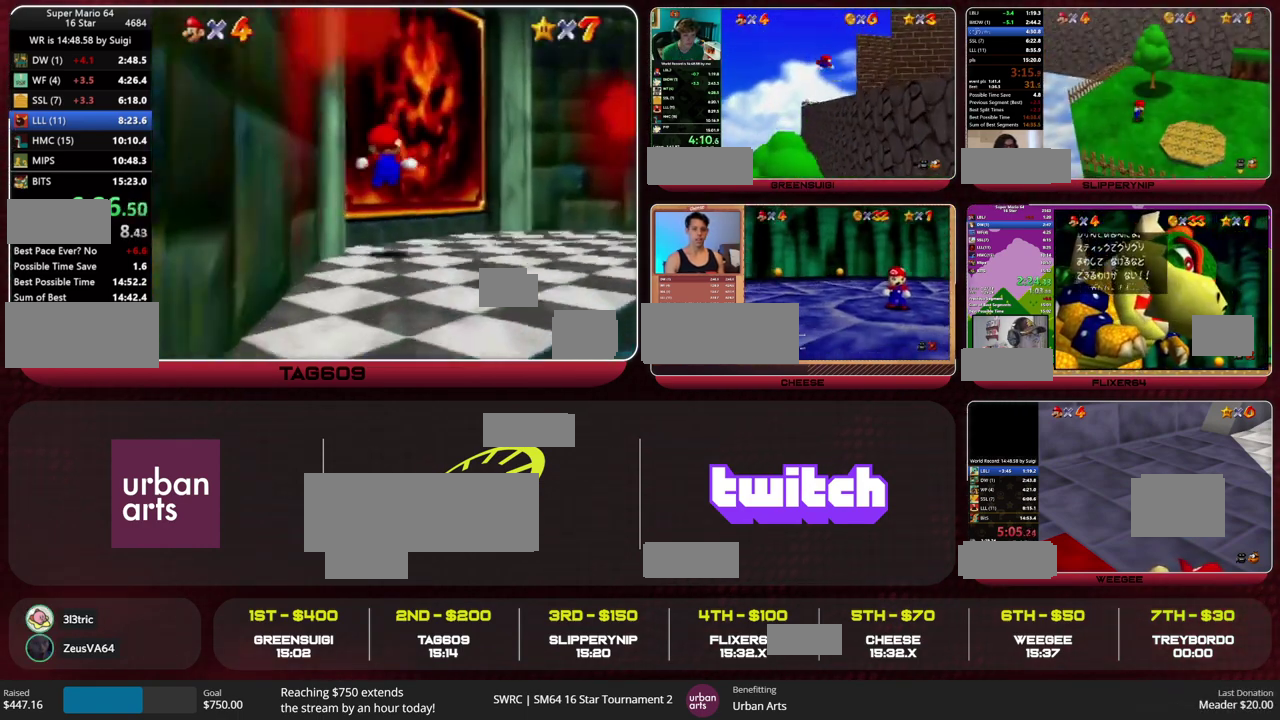
{"buttons": [], "left_stick": "center", "events": [[167, "Z", "up"], [200, "left_stick", "center"]]}
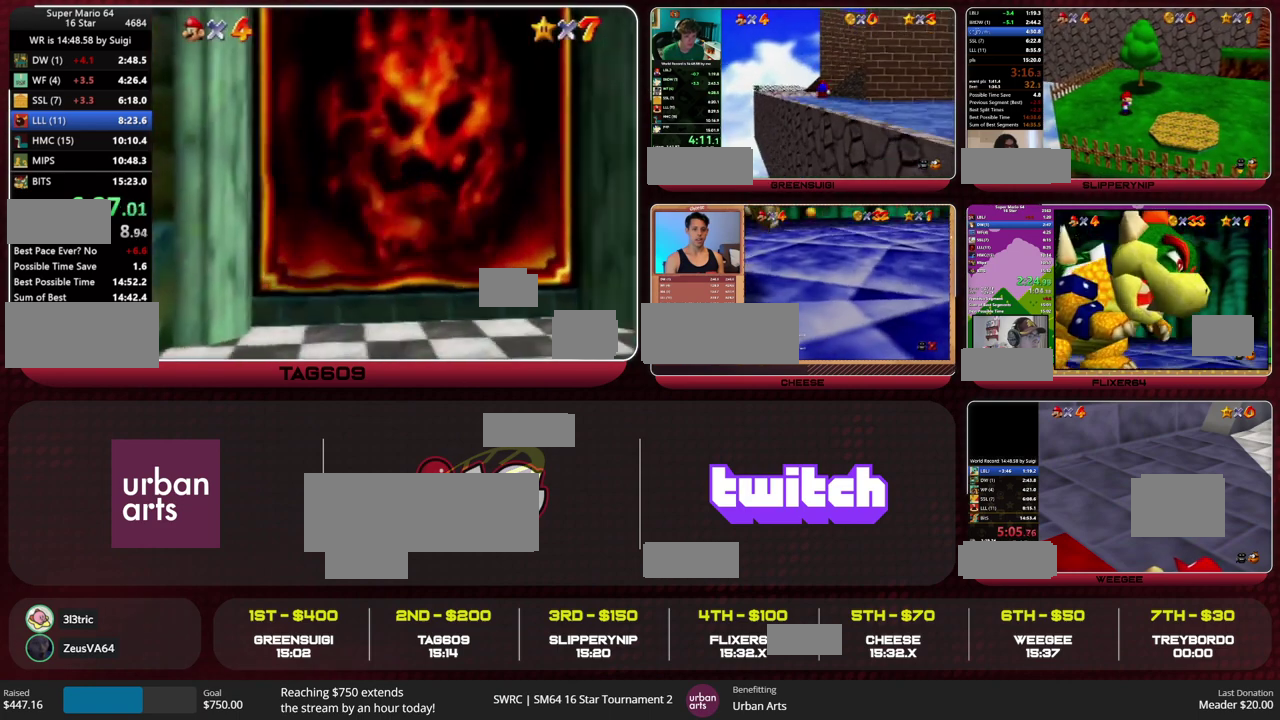
{"buttons": [], "left_stick": "center", "events": []}
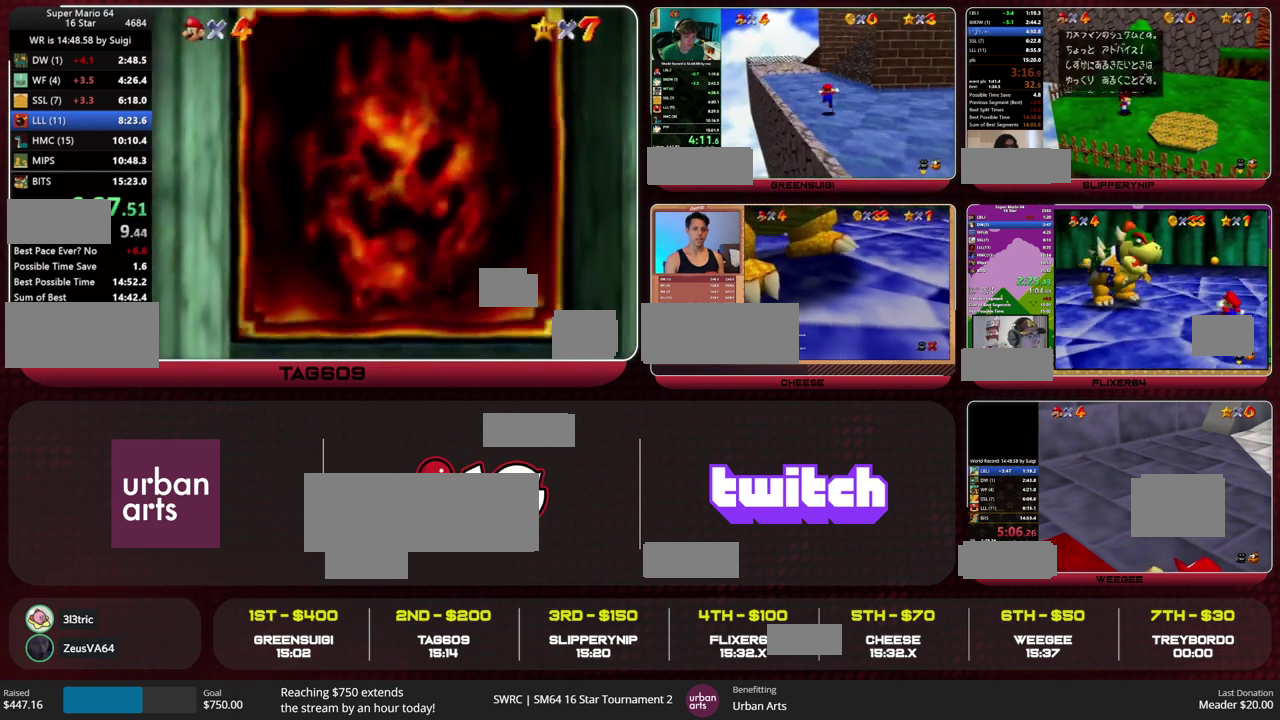
{"buttons": [], "left_stick": "center", "events": []}
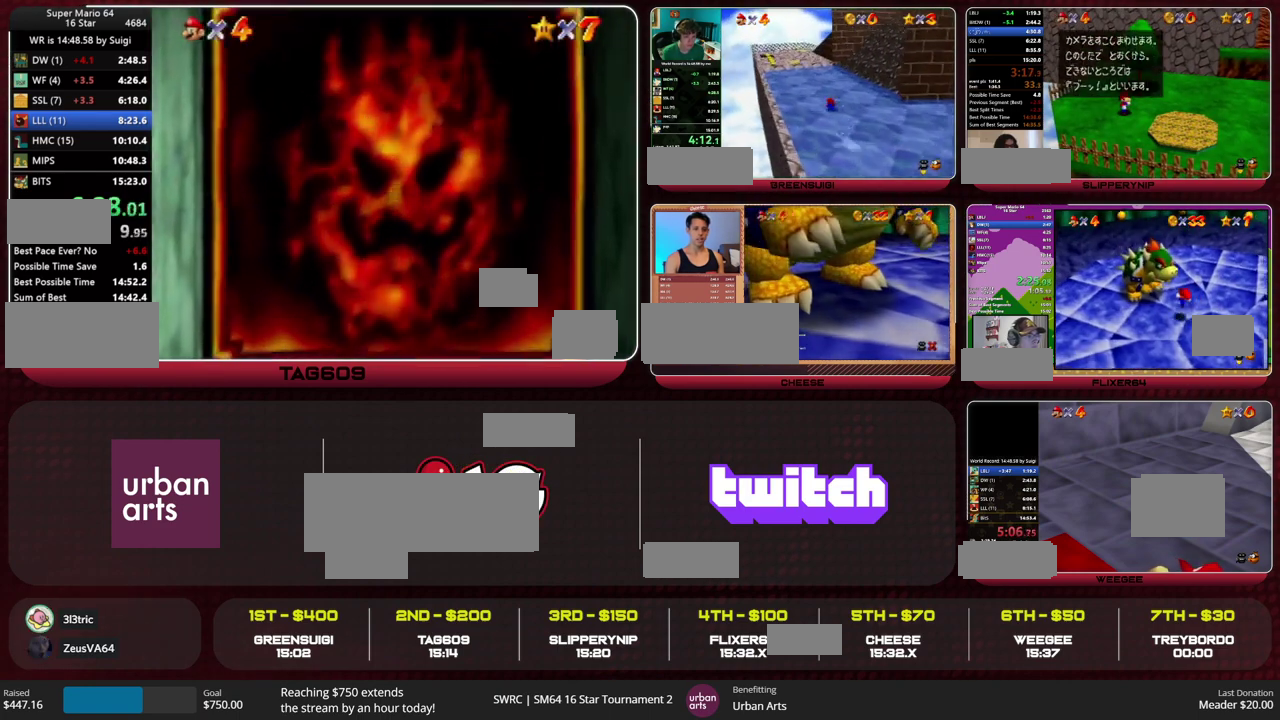
{"buttons": [], "left_stick": "center", "events": [[167, "A", "down"], [200, "A", "up"], [267, "A", "down"], [300, "B", "down"], [333, "A", "up"], [333, "B", "up"], [400, "A", "down"], [433, "B", "down"], [467, "B", "up"], [500, "A", "up"]]}
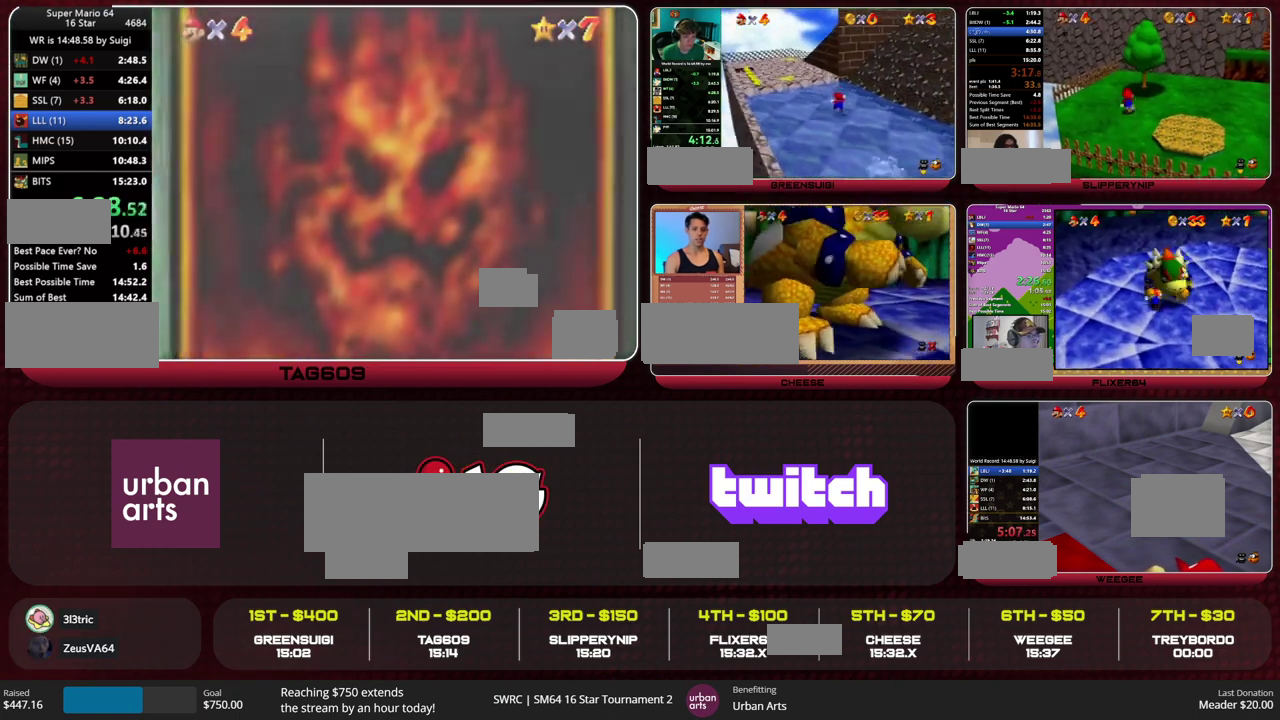
{"buttons": ["A", "B"], "left_stick": "center", "events": [[33, "A", "down"], [67, "B", "down"], [133, "A", "up"], [133, "B", "up"], [200, "A", "down"], [233, "B", "down"], [300, "A", "up"], [300, "B", "up"], [400, "A", "down"], [433, "A", "up"], [467, "A", "down"], [500, "B", "down"]]}